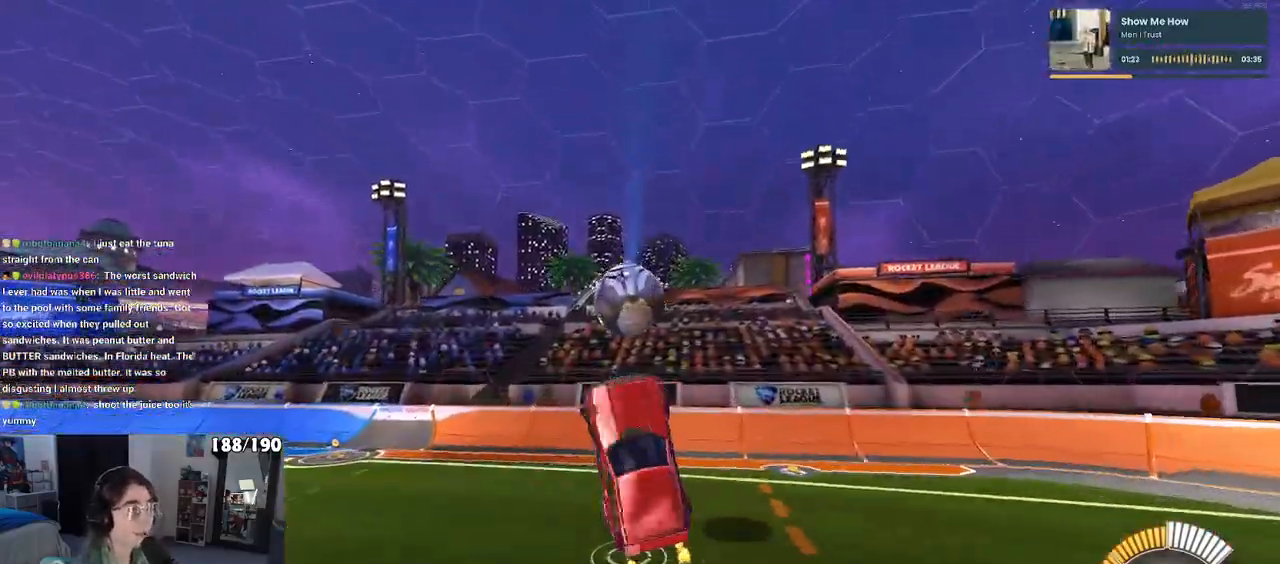
Gameplay with a controller (PlayStation layout); each line is a JSON object with the inputs held at the frame after it. "events" lists button and stick changes between this image and that frame as [ms after this image, input, new state], when the widget could be followed in between. Not read: R2.
{"buttons": ["R1"], "left_stick": "right", "right_stick": "center", "events": [[150, "L1", "up"], [150, "left_stick", "center"], [217, "left_stick", "right"], [233, "SQUARE", "down"], [283, "R1", "down"], [500, "SQUARE", "up"]]}
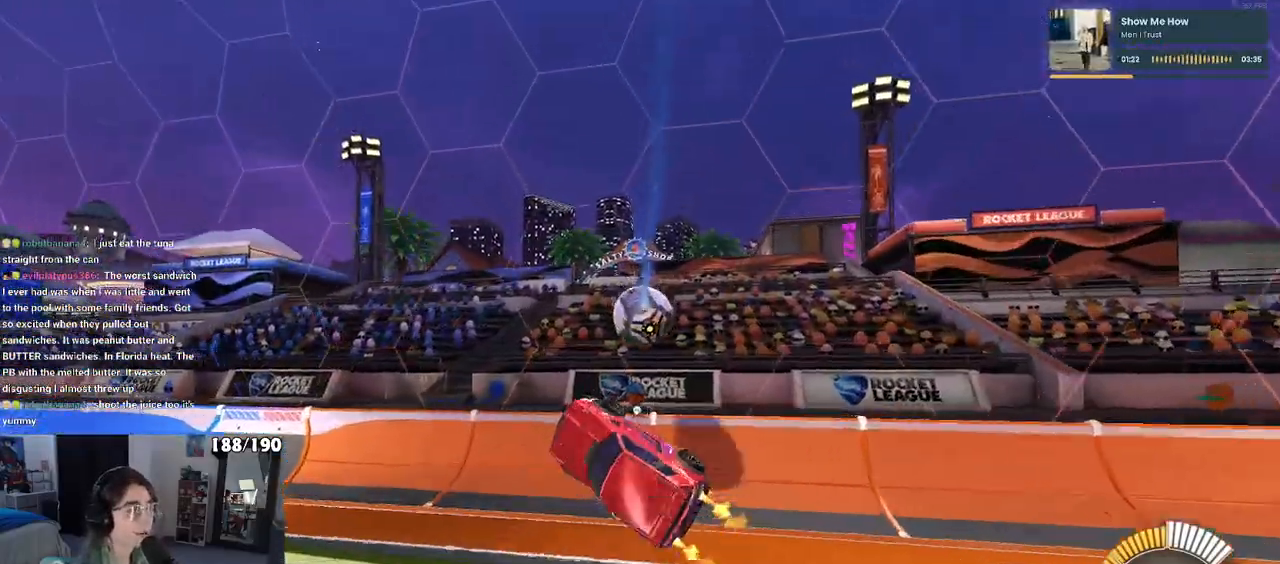
{"buttons": [], "left_stick": "left", "right_stick": "center", "events": [[17, "left_stick", "center"], [100, "R1", "up"], [483, "left_stick", "left"]]}
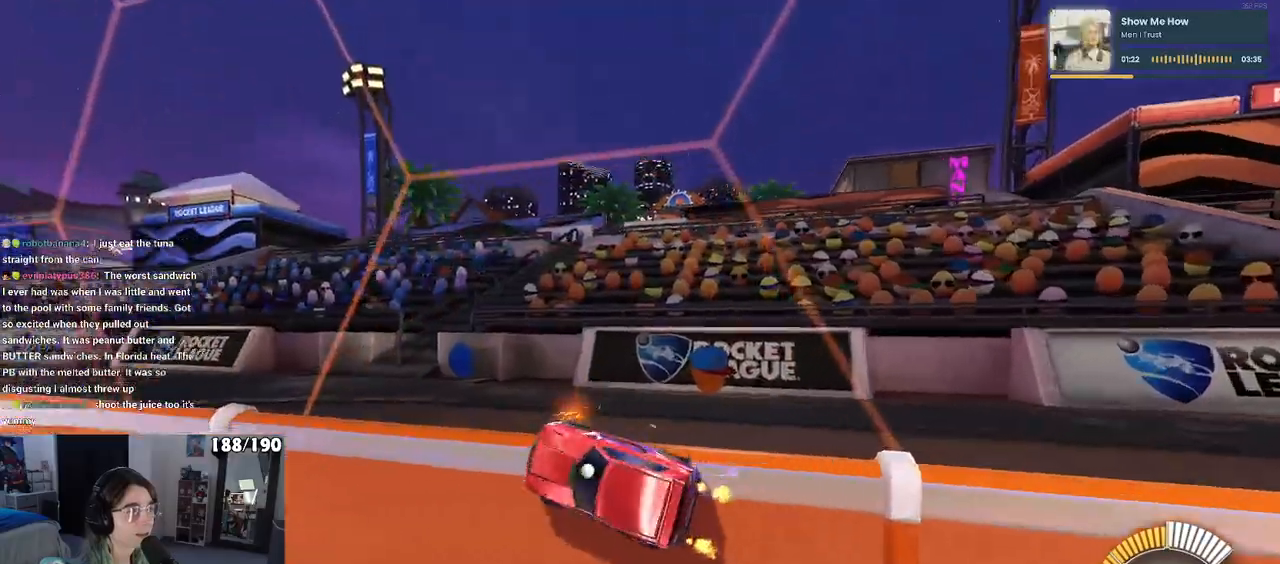
{"buttons": ["R1"], "left_stick": "left", "right_stick": "center", "events": [[133, "TRIANGLE", "down"], [250, "TRIANGLE", "up"], [317, "R1", "down"]]}
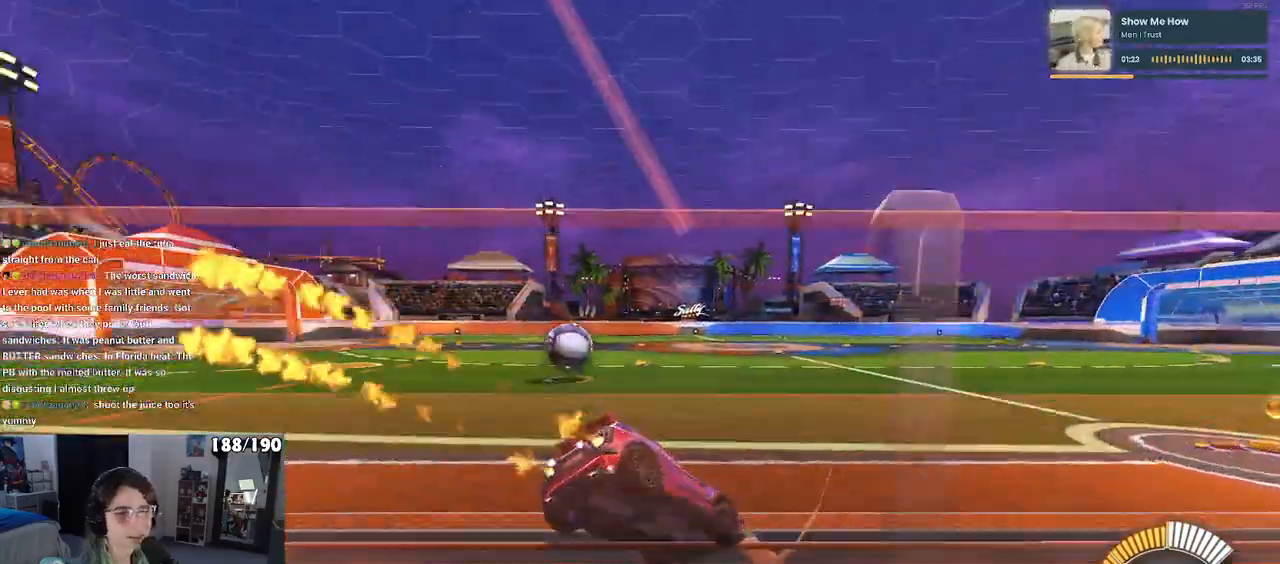
{"buttons": ["R1"], "left_stick": "center", "right_stick": "center", "events": [[317, "left_stick", "center"]]}
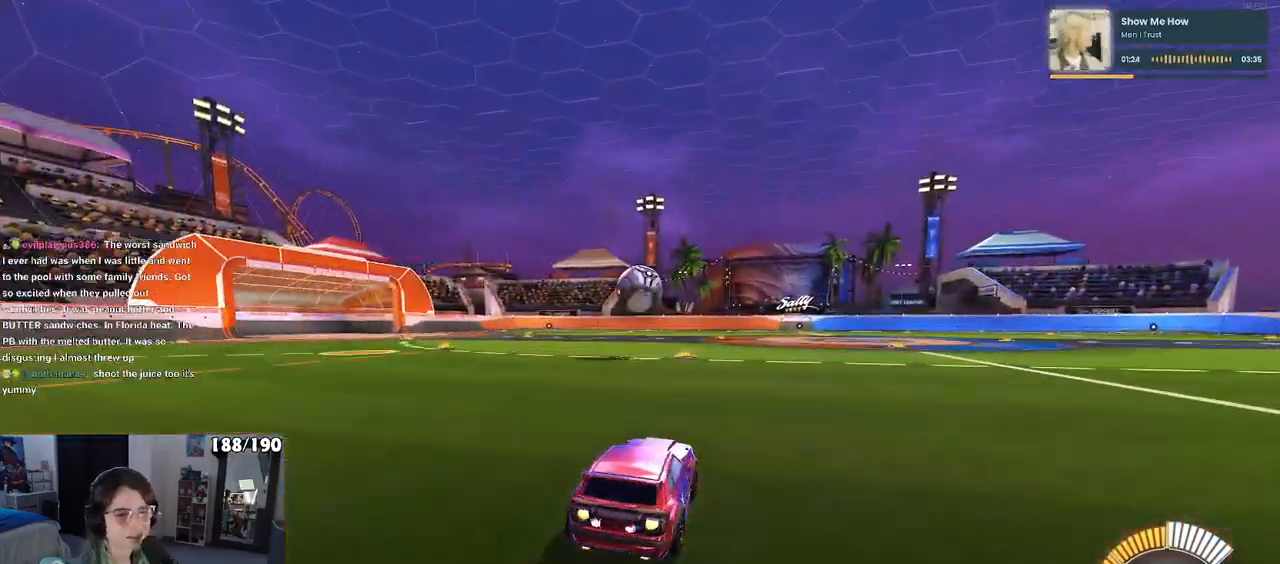
{"buttons": ["R1"], "left_stick": "center", "right_stick": "center", "events": []}
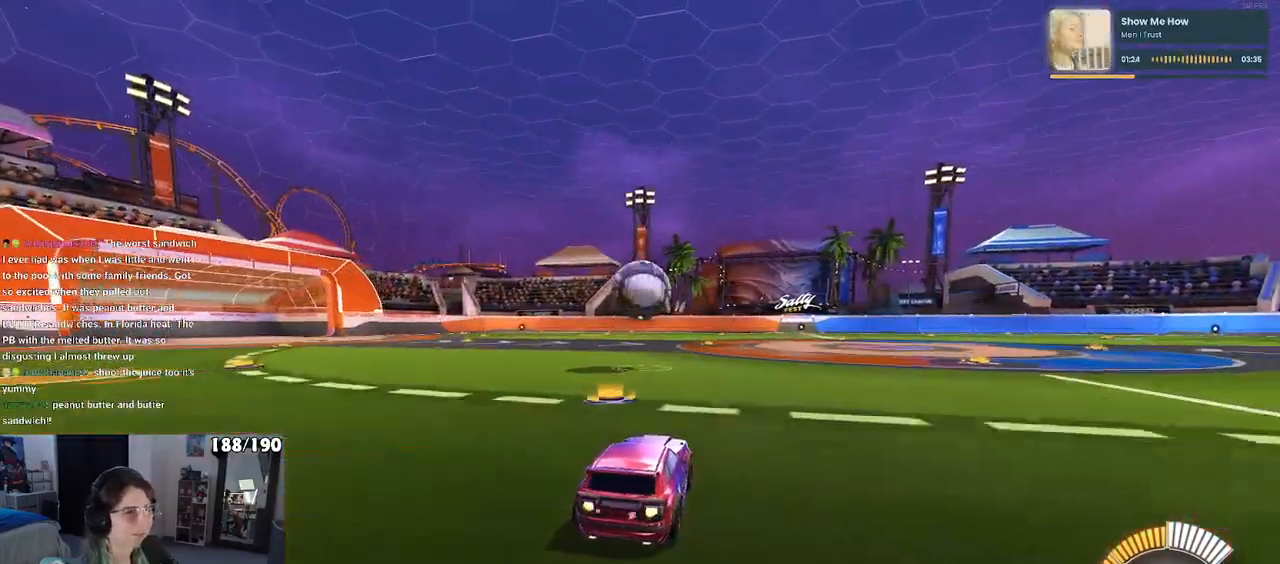
{"buttons": ["R1"], "left_stick": "left", "right_stick": "center", "events": [[400, "left_stick", "left"]]}
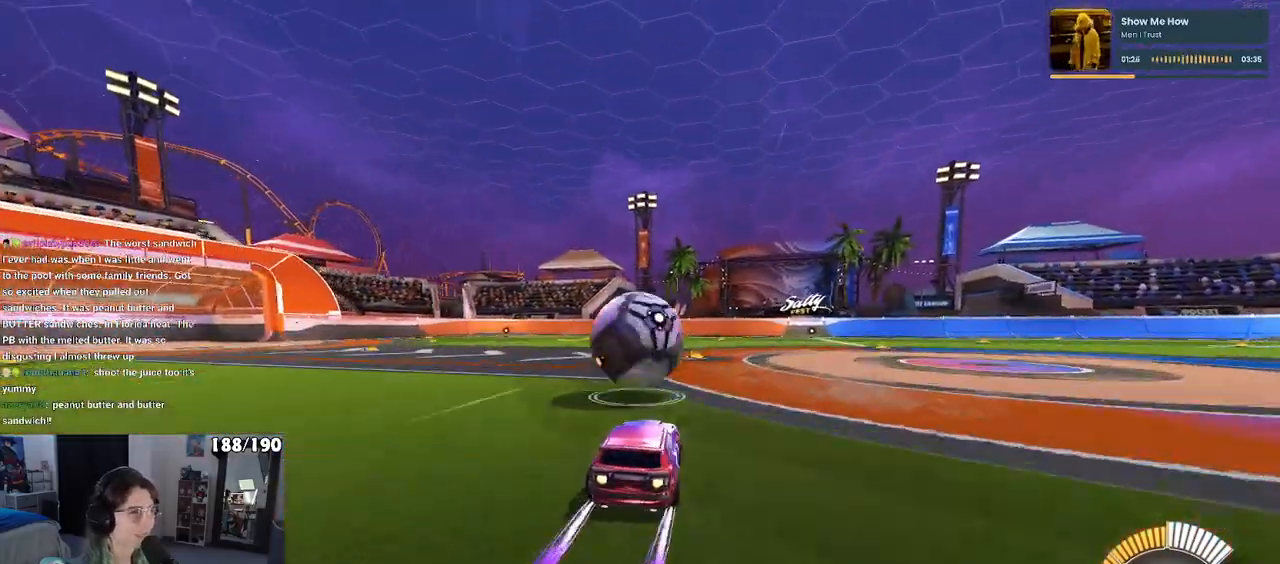
{"buttons": ["L1", "R1"], "left_stick": "up-right", "right_stick": "center", "events": [[17, "left_stick", "center"], [100, "left_stick", "down-right"], [133, "CROSS", "down"], [267, "L1", "down"], [317, "CROSS", "up"], [383, "left_stick", "up-right"]]}
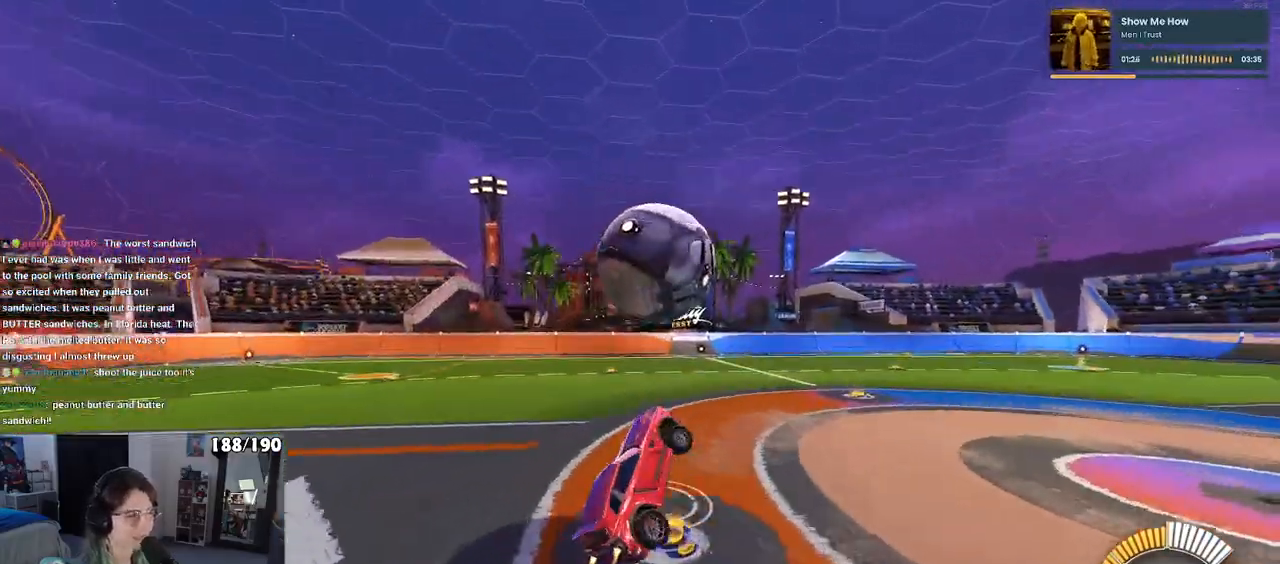
{"buttons": ["L1", "R1"], "left_stick": "left", "right_stick": "center", "events": [[133, "left_stick", "center"], [183, "left_stick", "left"]]}
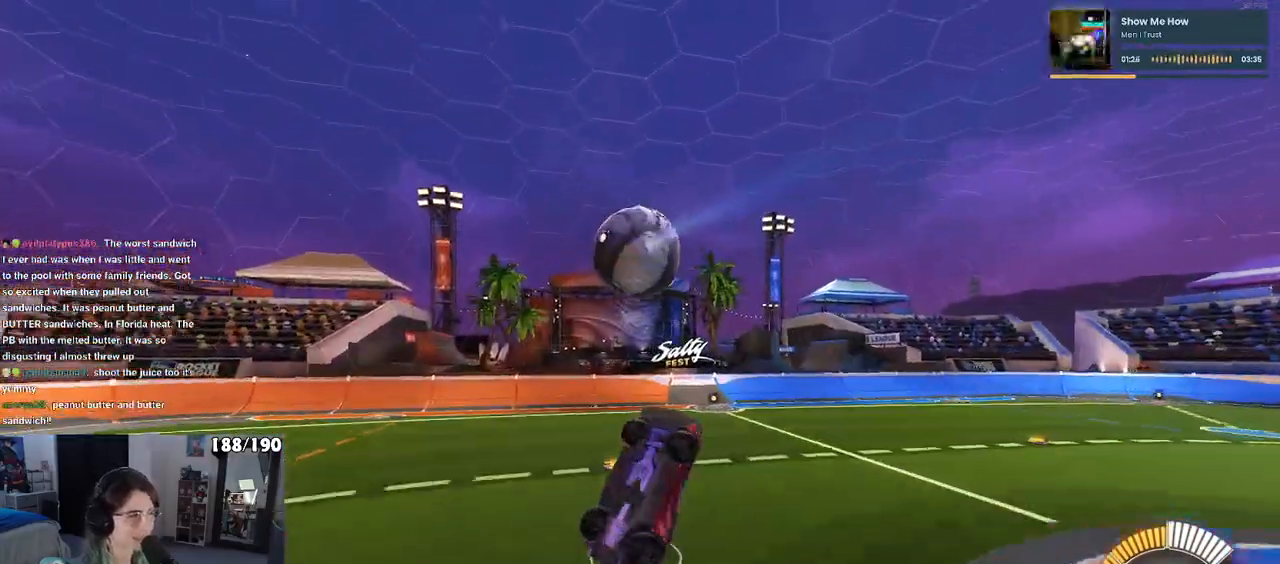
{"buttons": ["L1"], "left_stick": "left", "right_stick": "center", "events": [[233, "R1", "up"]]}
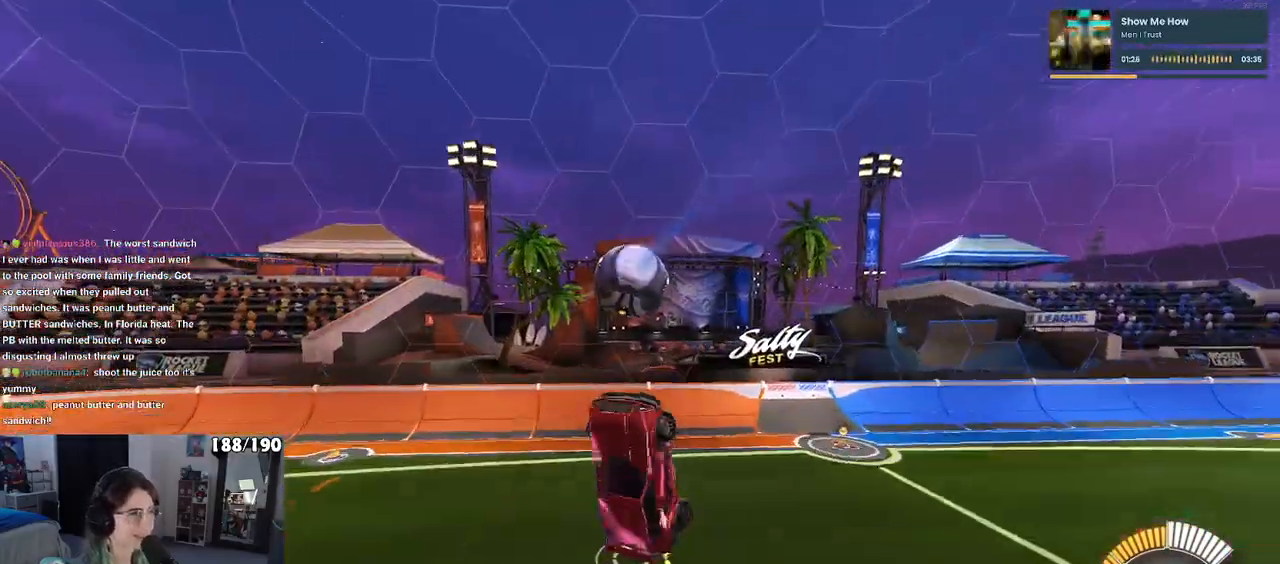
{"buttons": [], "left_stick": "down-right", "right_stick": "center", "events": [[117, "L1", "up"], [167, "left_stick", "down"], [350, "left_stick", "down-right"]]}
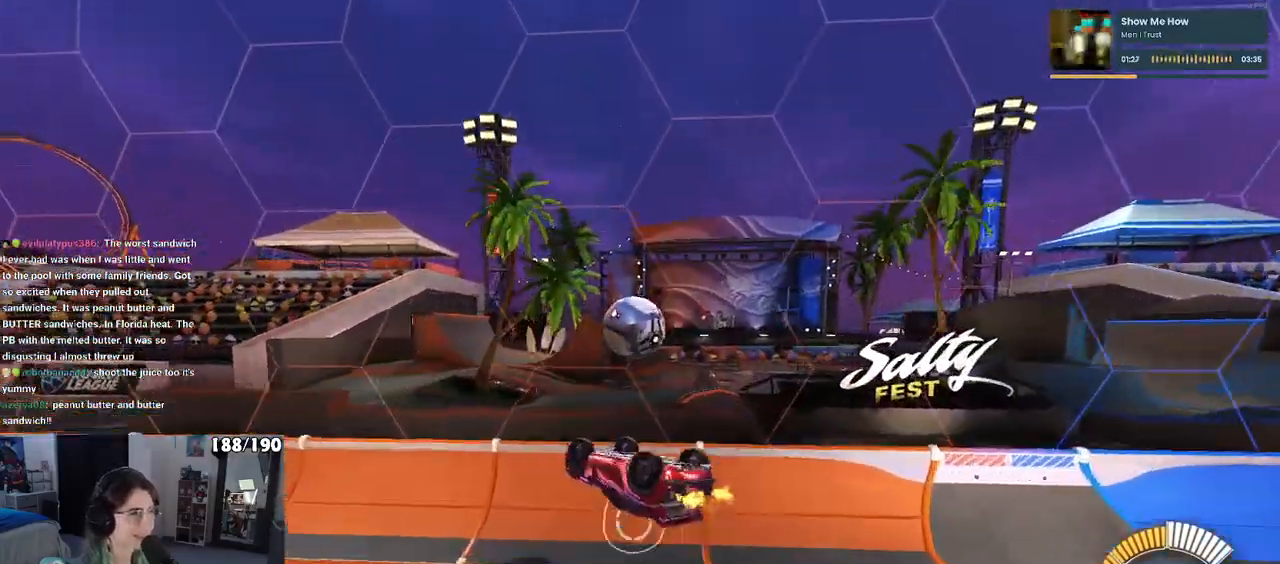
{"buttons": ["R1"], "left_stick": "up-right", "right_stick": "center", "events": [[67, "R1", "down"], [67, "SQUARE", "down"], [117, "left_stick", "up-right"], [383, "SQUARE", "up"]]}
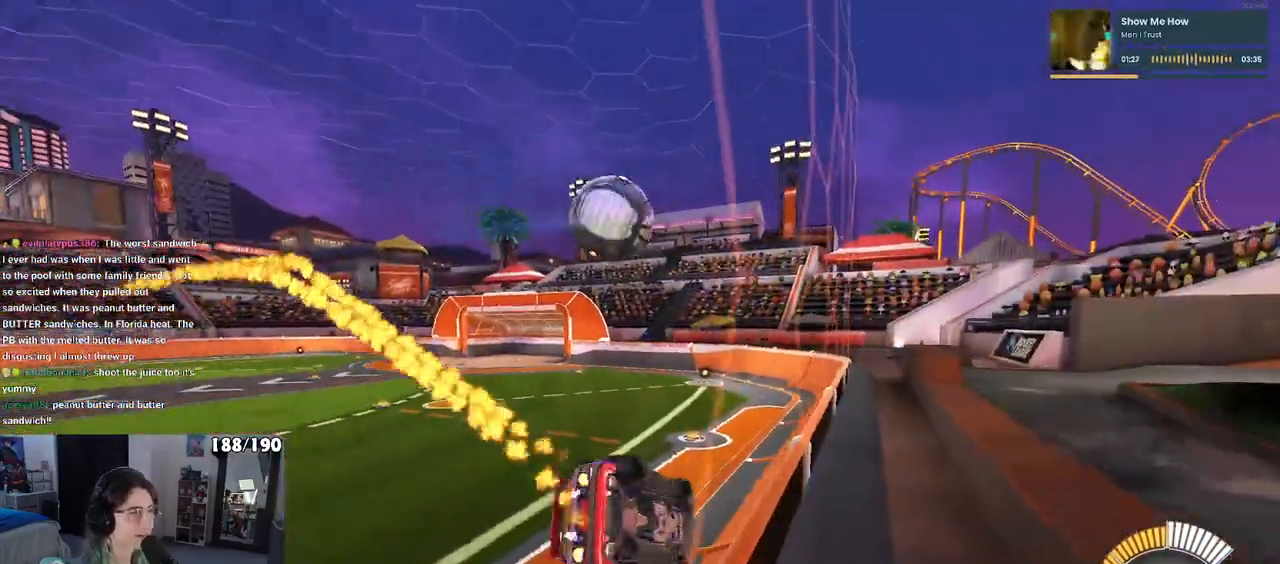
{"buttons": ["R1"], "left_stick": "center", "right_stick": "center", "events": [[33, "left_stick", "right"], [267, "left_stick", "center"]]}
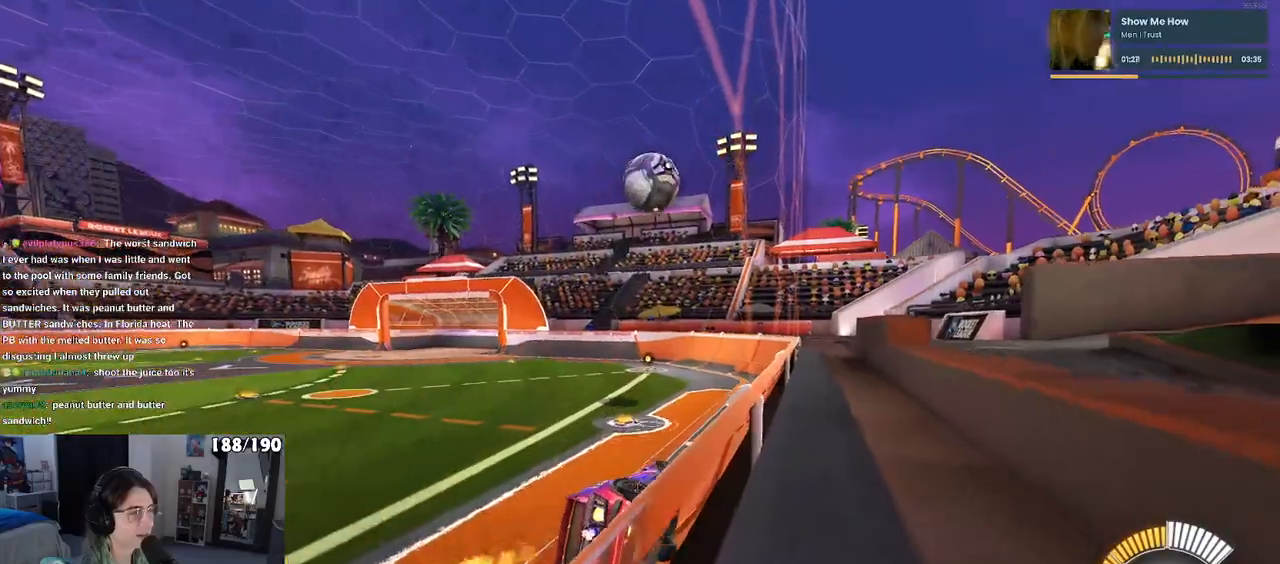
{"buttons": ["R1"], "left_stick": "center", "right_stick": "center", "events": [[50, "left_stick", "right"], [150, "CROSS", "down"], [167, "left_stick", "up-left"], [233, "CROSS", "up"], [283, "CROSS", "down"], [367, "left_stick", "down"], [417, "CROSS", "up"], [467, "left_stick", "center"]]}
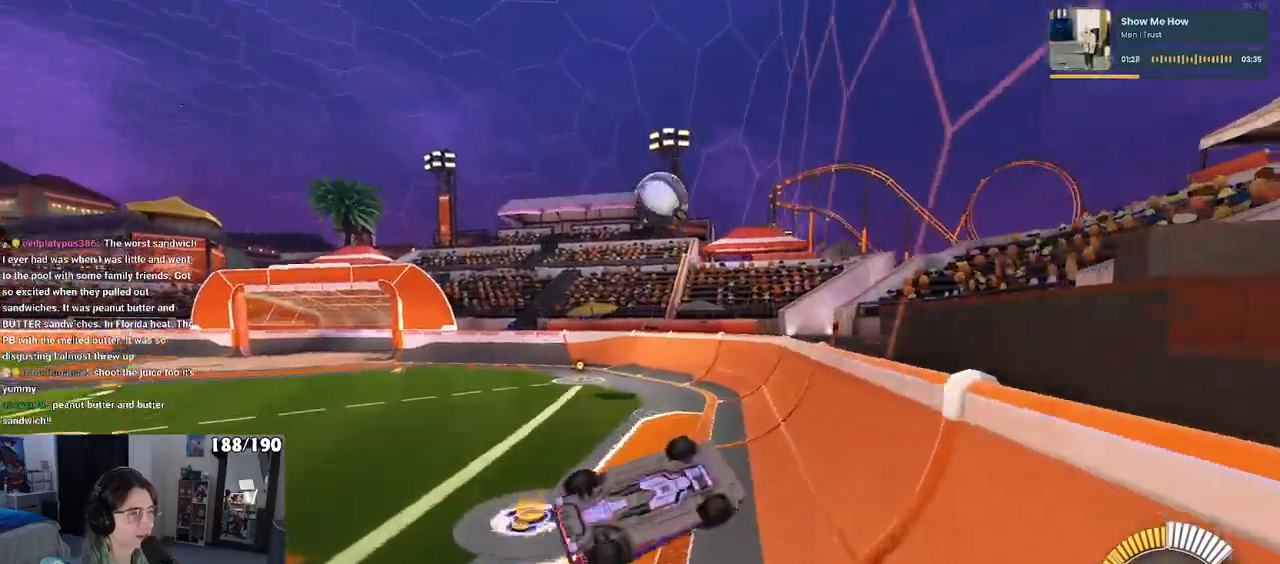
{"buttons": ["L1"], "left_stick": "down-right", "right_stick": "center", "events": [[17, "R1", "up"], [233, "left_stick", "down-right"], [250, "R1", "down"], [333, "L1", "down"], [383, "R1", "up"]]}
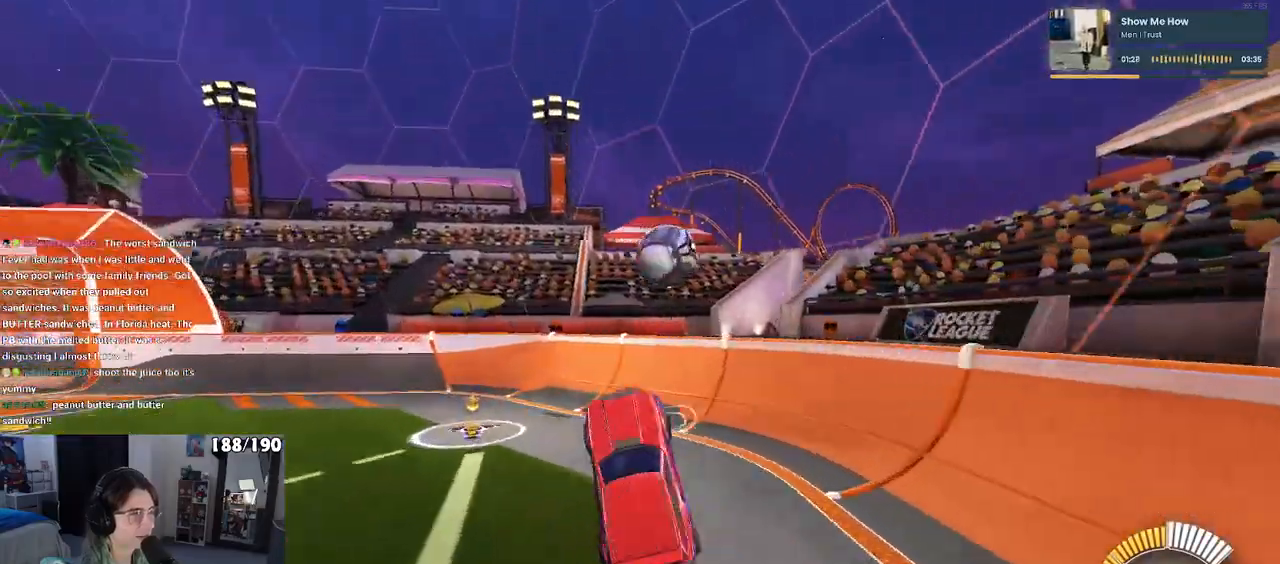
{"buttons": ["SQUARE", "R1"], "left_stick": "up-right", "right_stick": "center", "events": [[50, "left_stick", "up-right"], [83, "L1", "up"], [250, "R1", "down"], [500, "SQUARE", "down"]]}
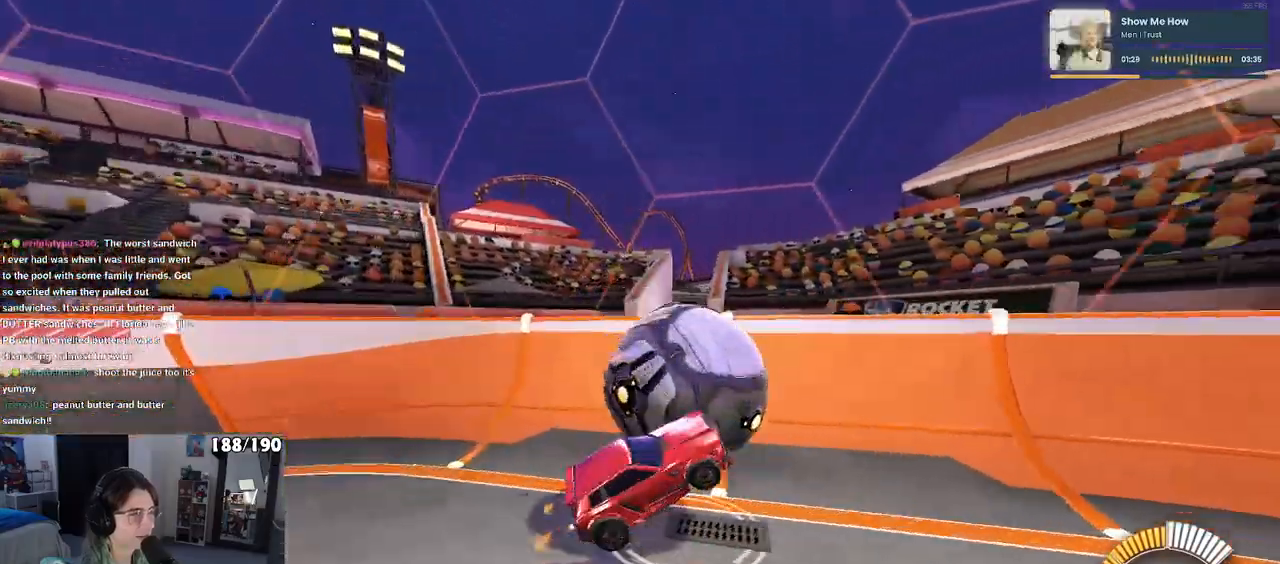
{"buttons": [], "left_stick": "left", "right_stick": "center", "events": [[100, "left_stick", "center"], [300, "SQUARE", "up"], [433, "R1", "up"], [467, "left_stick", "left"]]}
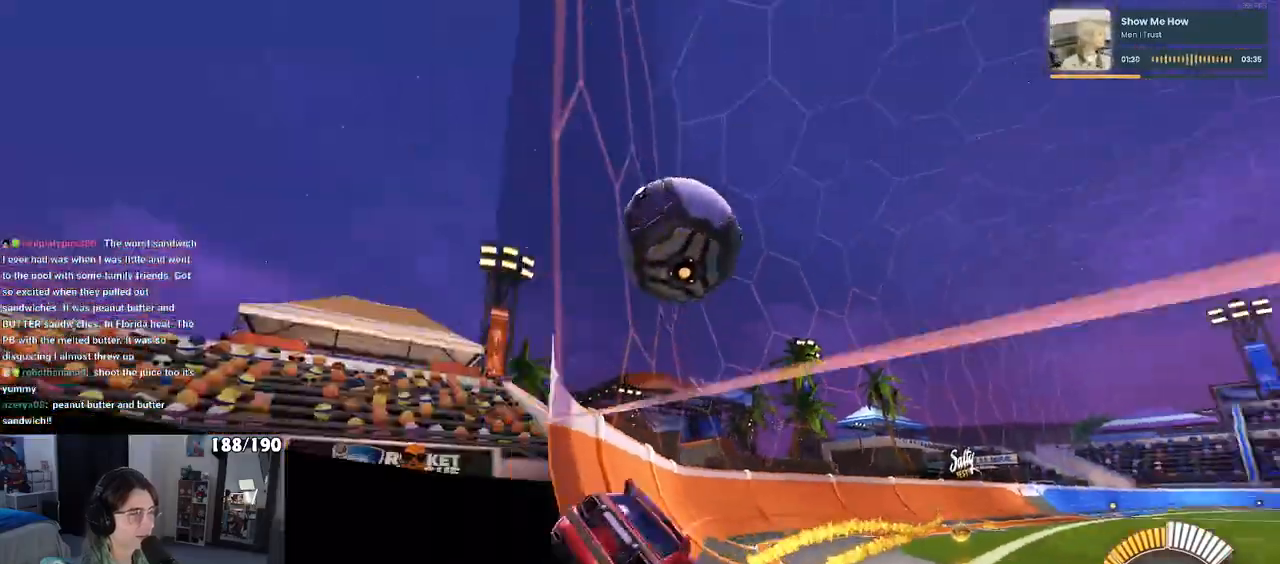
{"buttons": ["L2"], "left_stick": "center", "right_stick": "center", "events": [[67, "L2", "down"], [383, "left_stick", "center"]]}
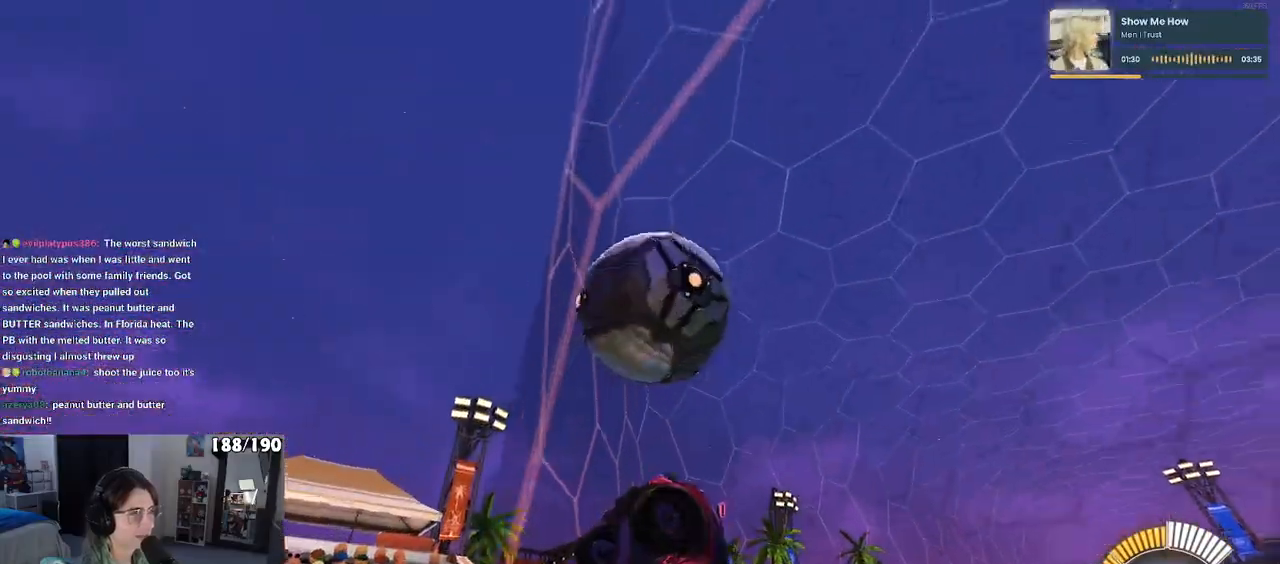
{"buttons": [], "left_stick": "left", "right_stick": "center", "events": [[300, "L2", "up"], [383, "left_stick", "left"]]}
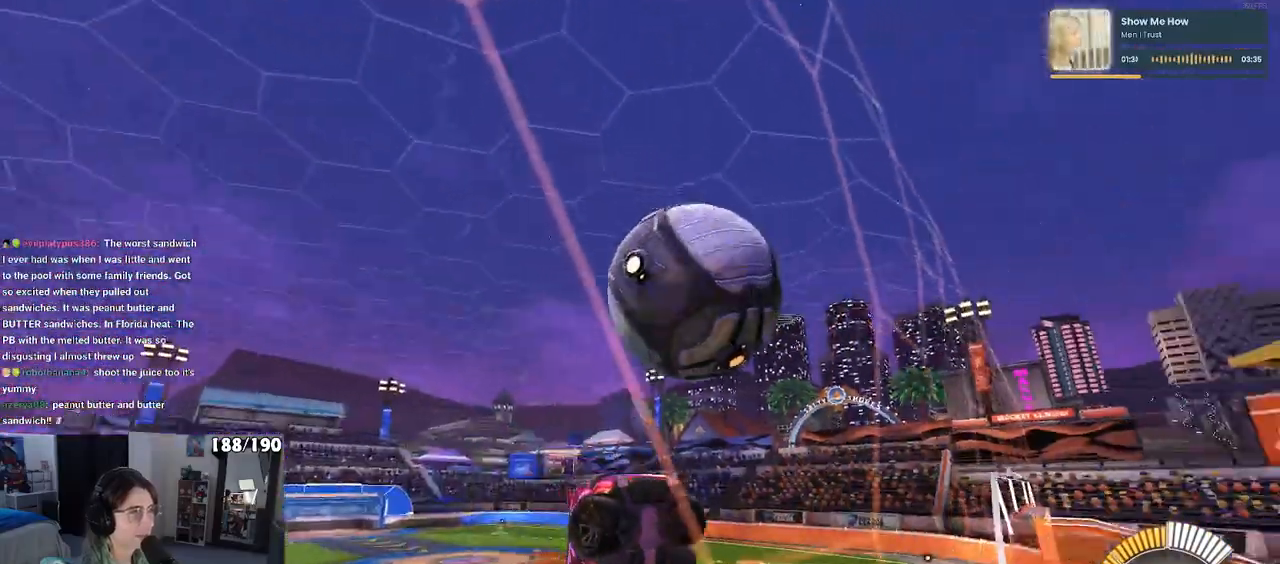
{"buttons": [], "left_stick": "down-right", "right_stick": "center", "events": [[33, "left_stick", "center"], [117, "left_stick", "down-right"]]}
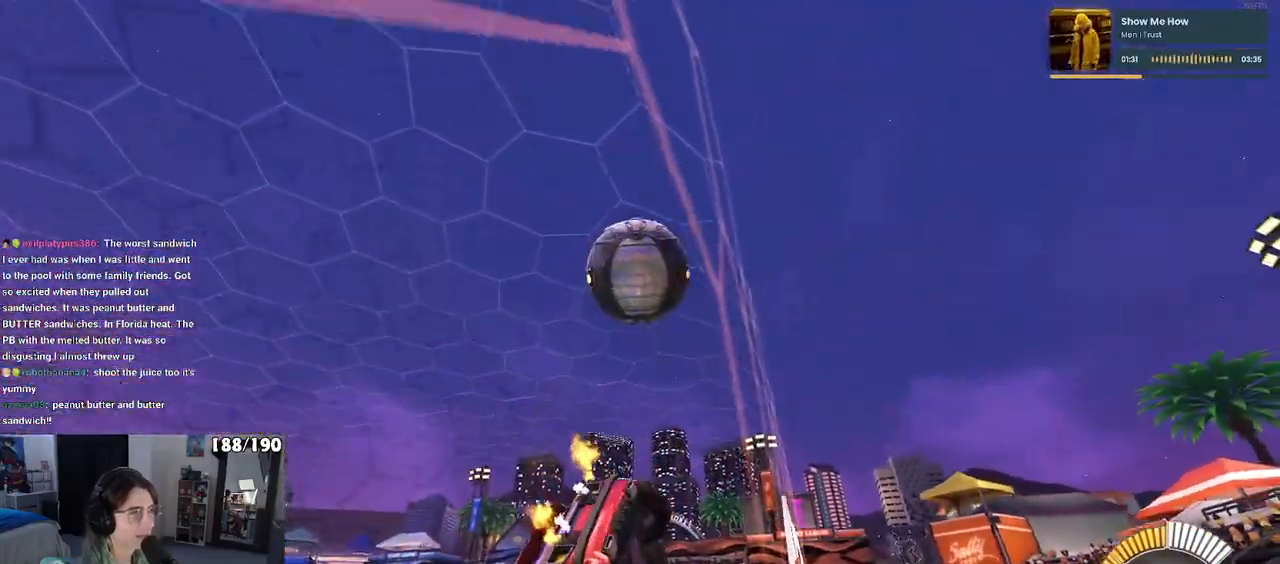
{"buttons": [], "left_stick": "down-right", "right_stick": "center", "events": []}
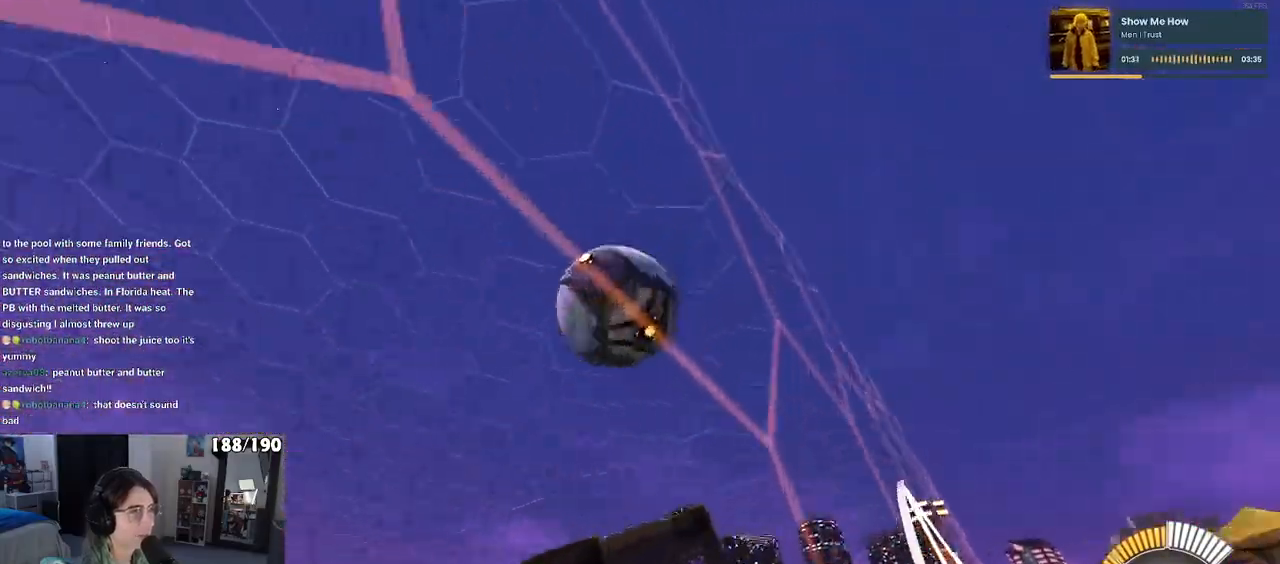
{"buttons": ["L1", "R1"], "left_stick": "center", "right_stick": "center", "events": [[50, "CROSS", "down"], [133, "L1", "down"], [250, "CROSS", "up"], [383, "R1", "down"], [417, "left_stick", "center"]]}
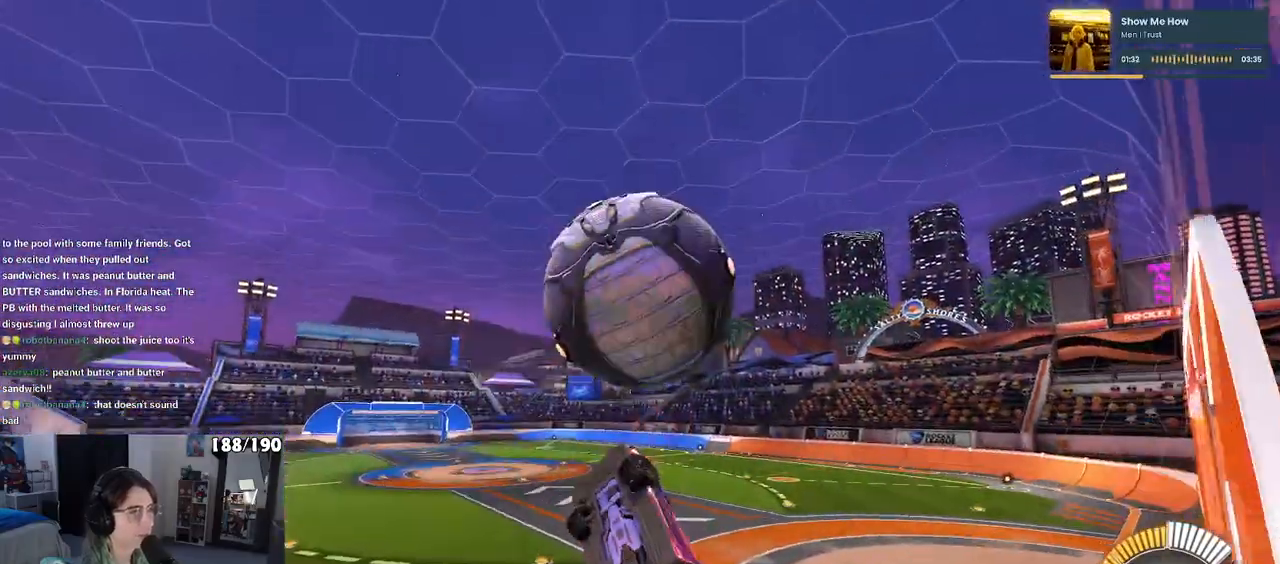
{"buttons": ["R1"], "left_stick": "down", "right_stick": "center", "events": [[17, "left_stick", "down"], [67, "left_stick", "down-right"], [283, "left_stick", "left"], [367, "L1", "up"], [450, "left_stick", "down"]]}
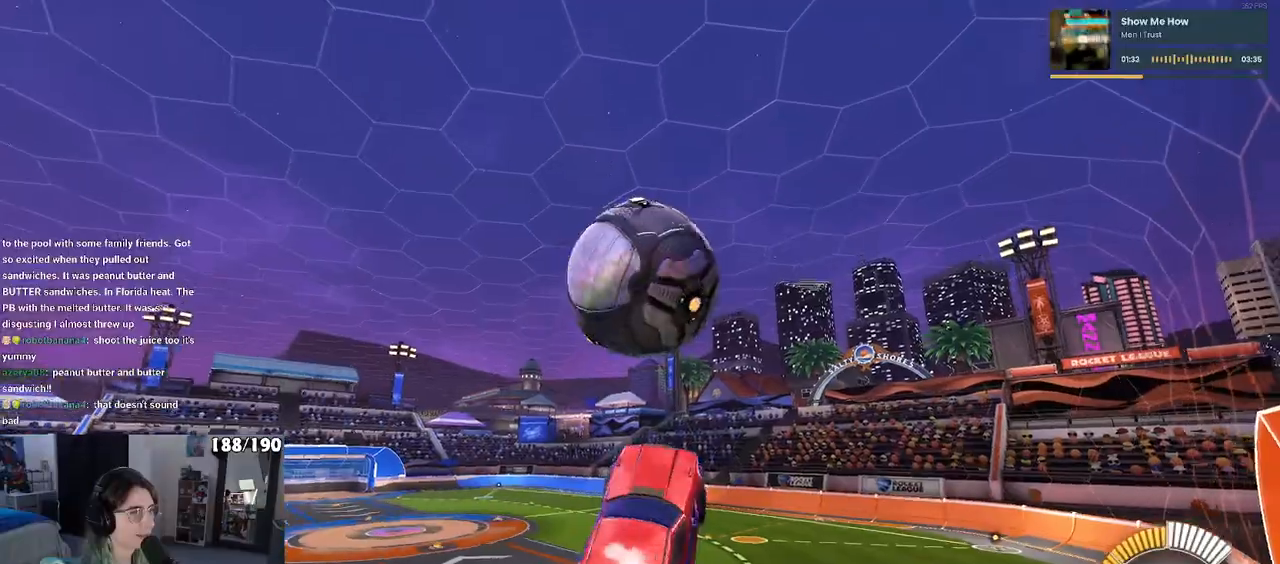
{"buttons": ["R1"], "left_stick": "down", "right_stick": "center", "events": [[33, "left_stick", "center"], [117, "left_stick", "left"], [233, "left_stick", "up"], [367, "left_stick", "up-left"], [383, "CROSS", "down"], [500, "CROSS", "up"], [500, "left_stick", "down"]]}
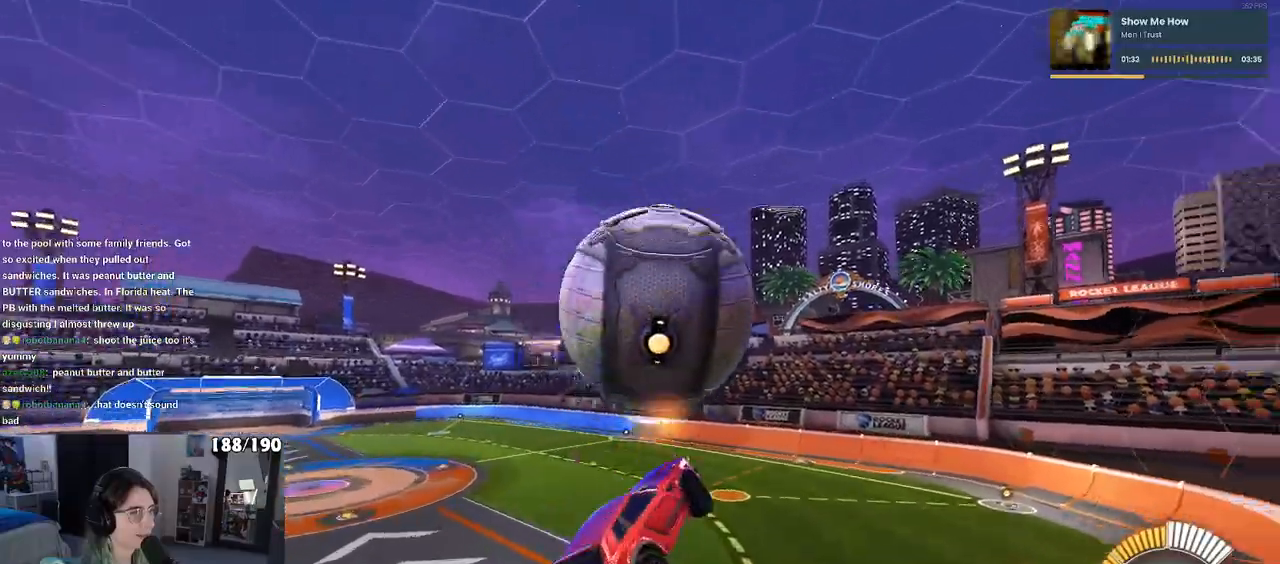
{"buttons": ["R1"], "left_stick": "down-right", "right_stick": "center", "events": [[217, "left_stick", "center"], [233, "R1", "up"], [417, "R1", "down"], [467, "left_stick", "down-right"]]}
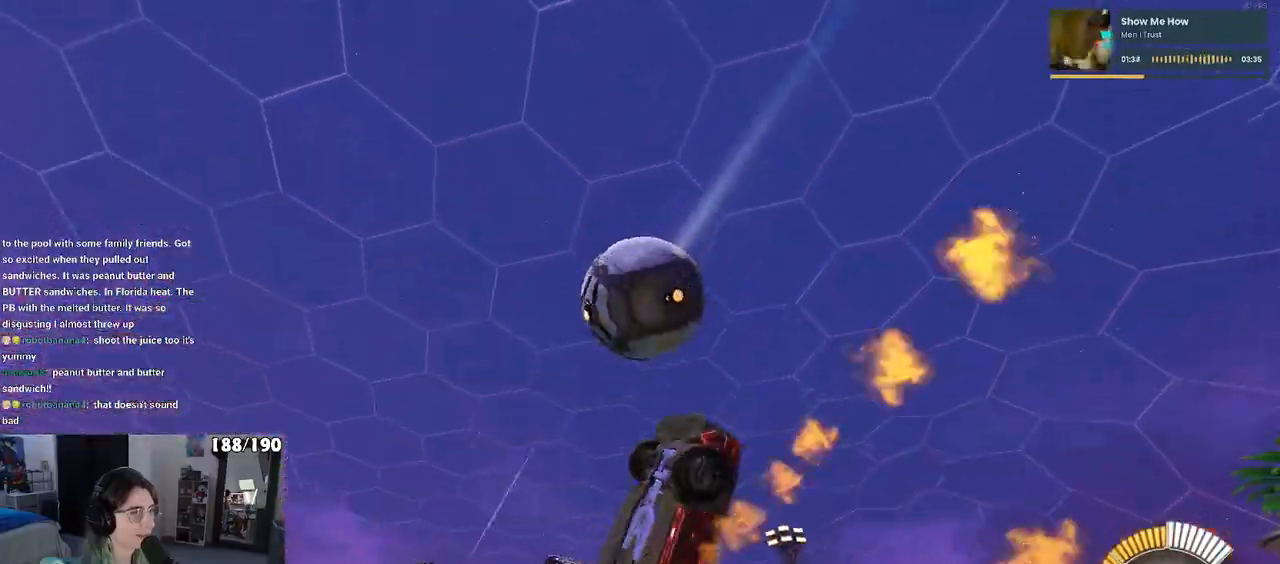
{"buttons": ["L1", "R1"], "left_stick": "left", "right_stick": "center", "events": [[33, "L1", "down"], [167, "left_stick", "up-right"], [417, "left_stick", "up-left"], [467, "left_stick", "left"]]}
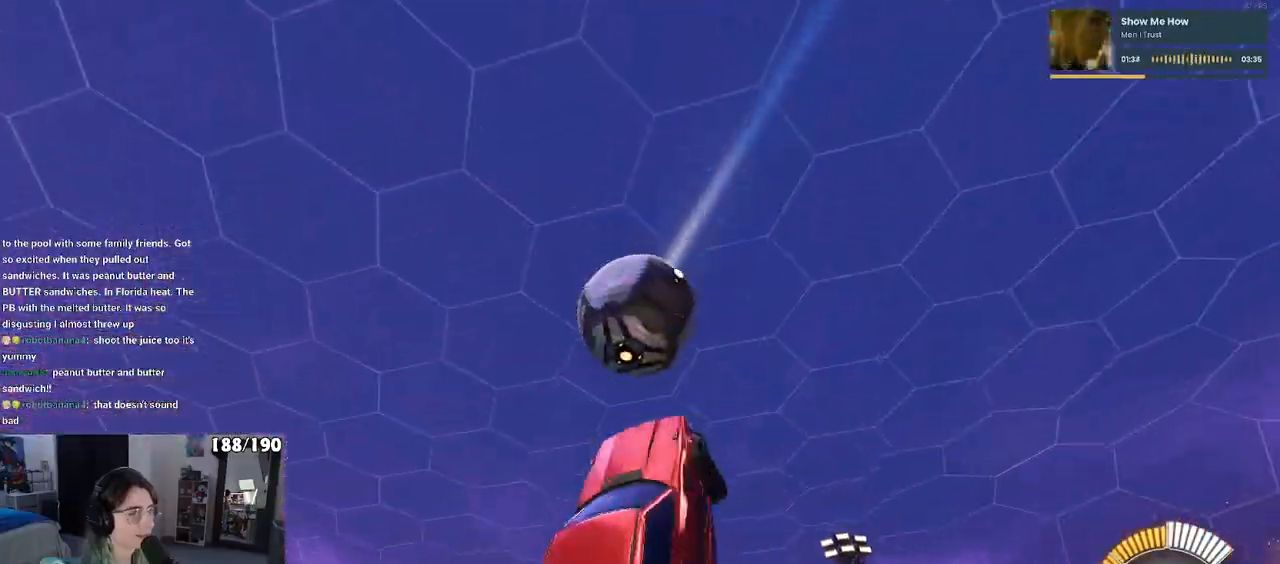
{"buttons": ["L1", "R1"], "left_stick": "right", "right_stick": "center", "events": [[50, "left_stick", "down-left"], [167, "left_stick", "down-right"], [383, "left_stick", "right"]]}
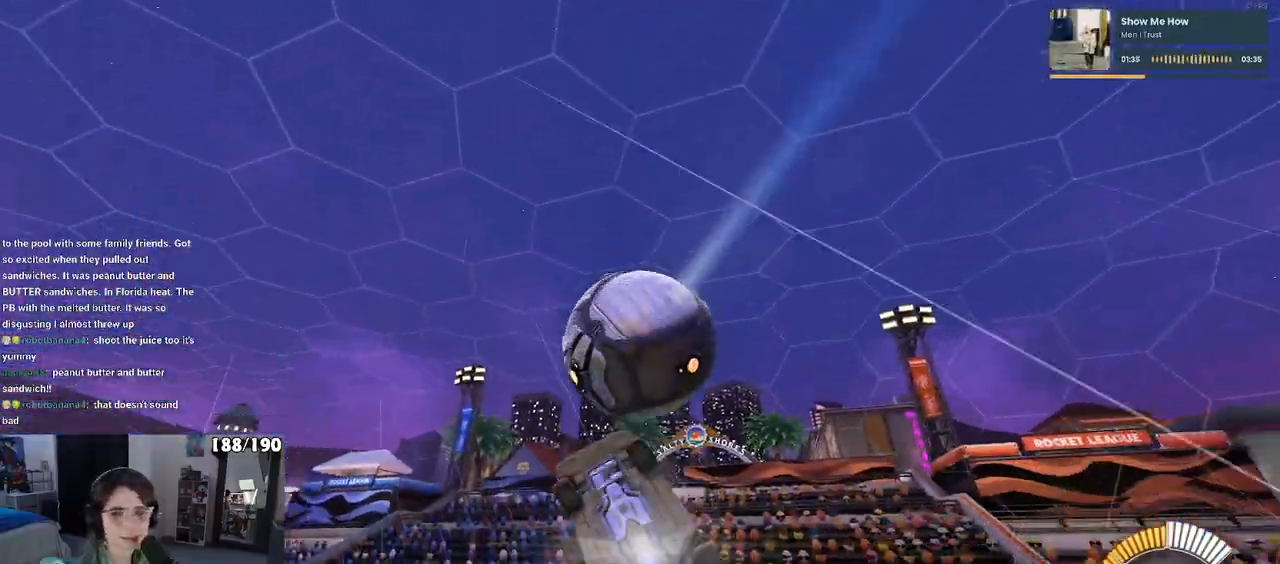
{"buttons": ["L1"], "left_stick": "up-left", "right_stick": "center", "events": [[117, "R1", "up"], [283, "left_stick", "up"], [367, "left_stick", "up-left"]]}
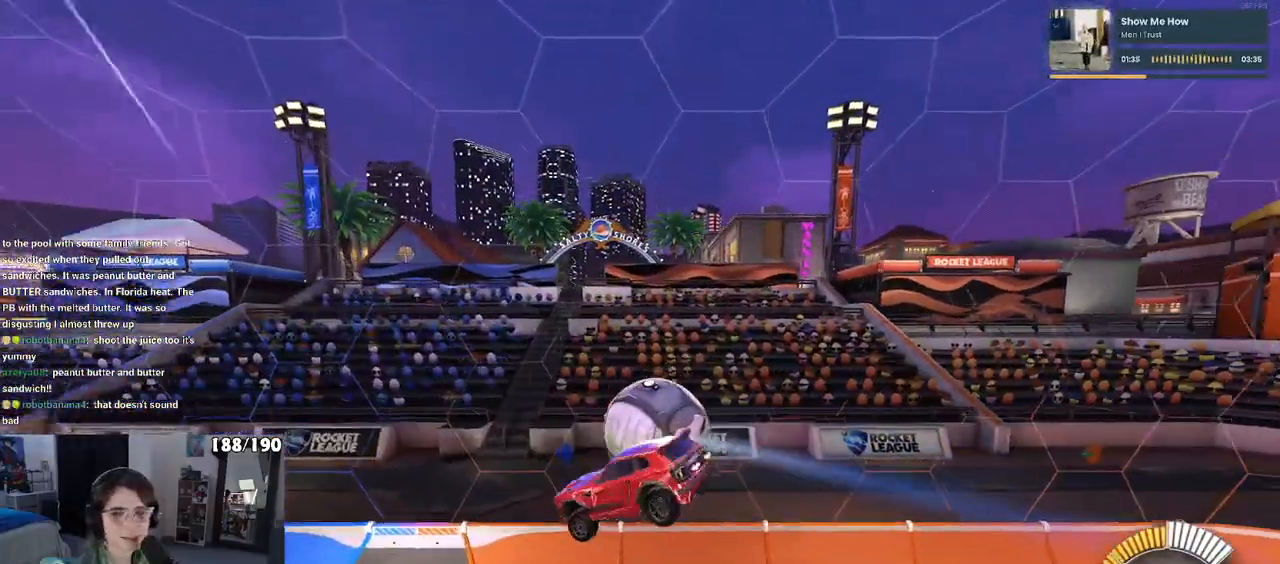
{"buttons": ["SQUARE"], "left_stick": "center", "right_stick": "center", "events": [[67, "left_stick", "left"], [233, "left_stick", "down-left"], [283, "L1", "up"], [450, "SQUARE", "down"], [483, "left_stick", "center"]]}